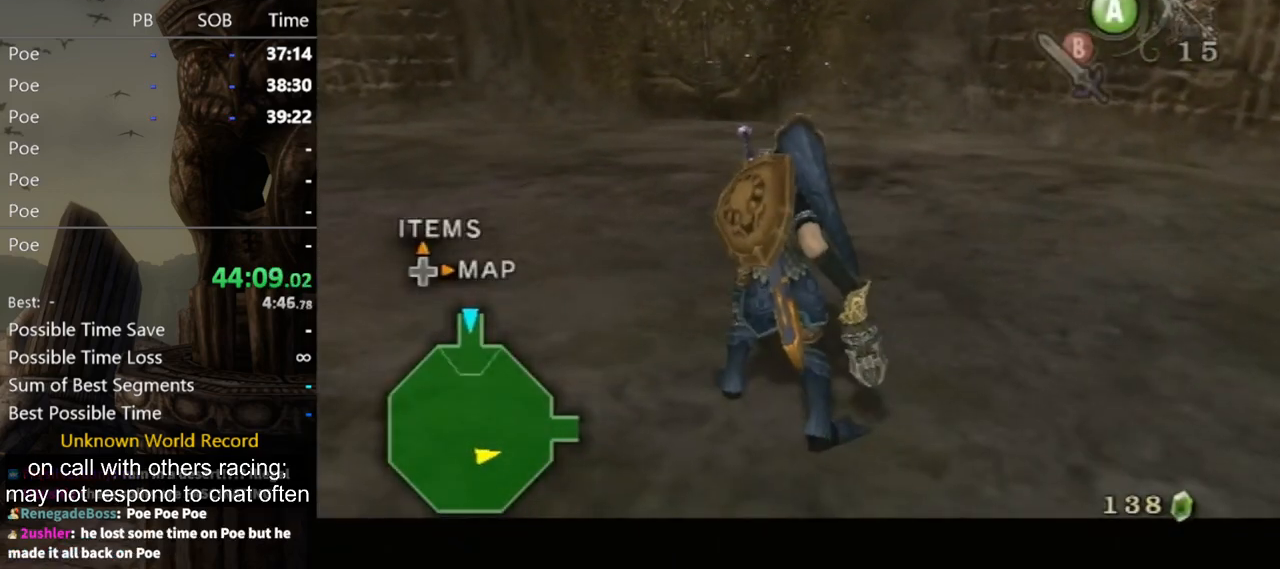
Gameplay with a controller (Nintendo layout); each line is a JSON object with the inputs held at the frame after it. "events" lists button and stick changes between this image and that frame as [ms after this image, input, new state], when the widget could be followed in between. Not read: L3 R3.
{"buttons": [], "left_stick": "up", "right_stick": "center", "events": [[100, "L1", "up"], [167, "A", "down"], [200, "A", "up"], [267, "A", "down"], [300, "A", "up"], [367, "A", "down"], [400, "left_stick", "up"], [433, "A", "up"]]}
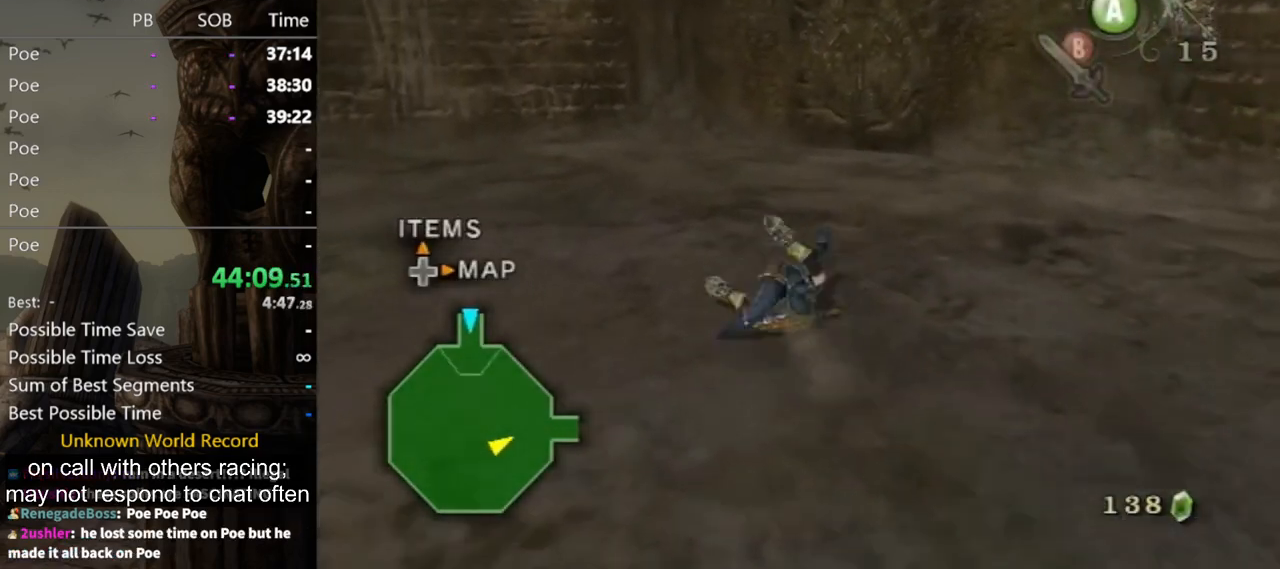
{"buttons": [], "left_stick": "up", "right_stick": "left", "events": [[267, "left_stick", "up-left"], [467, "left_stick", "up"], [500, "right_stick", "left"]]}
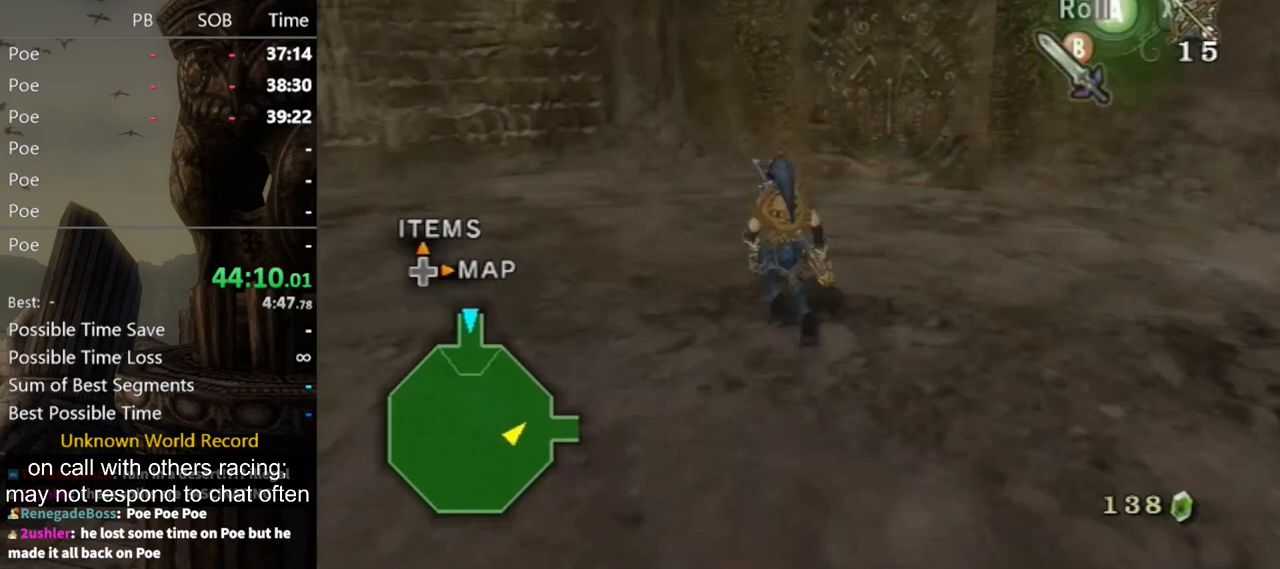
{"buttons": [], "left_stick": "center", "right_stick": "center", "events": [[200, "right_stick", "center"], [233, "left_stick", "center"]]}
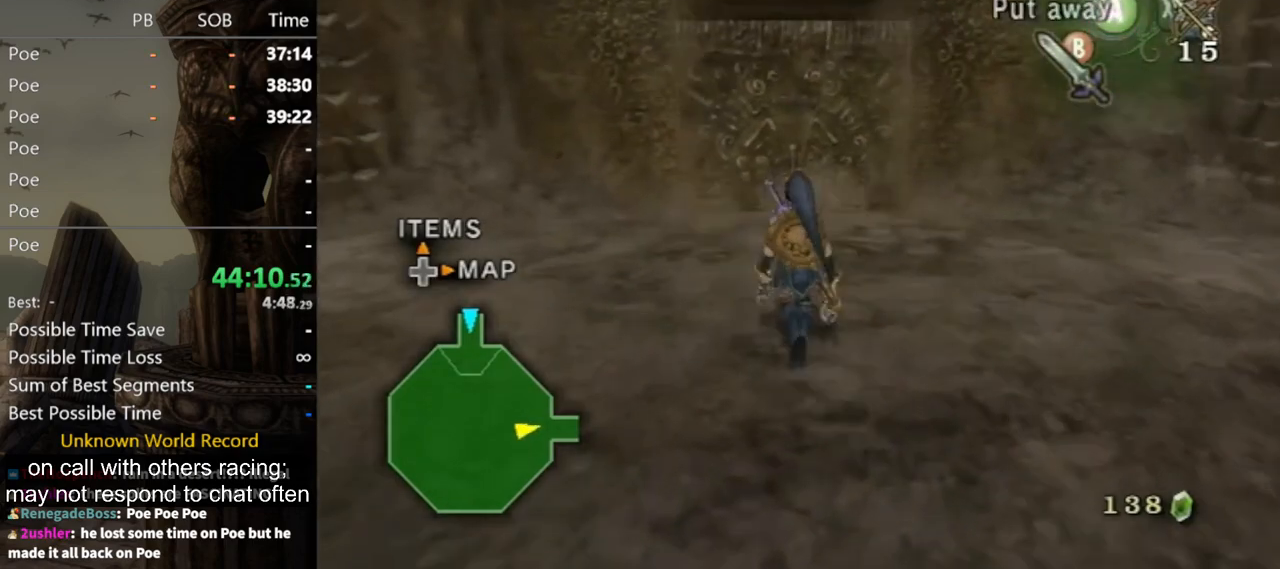
{"buttons": [], "left_stick": "up", "right_stick": "center", "events": [[100, "left_stick", "up"], [367, "right_stick", "left"], [467, "right_stick", "center"]]}
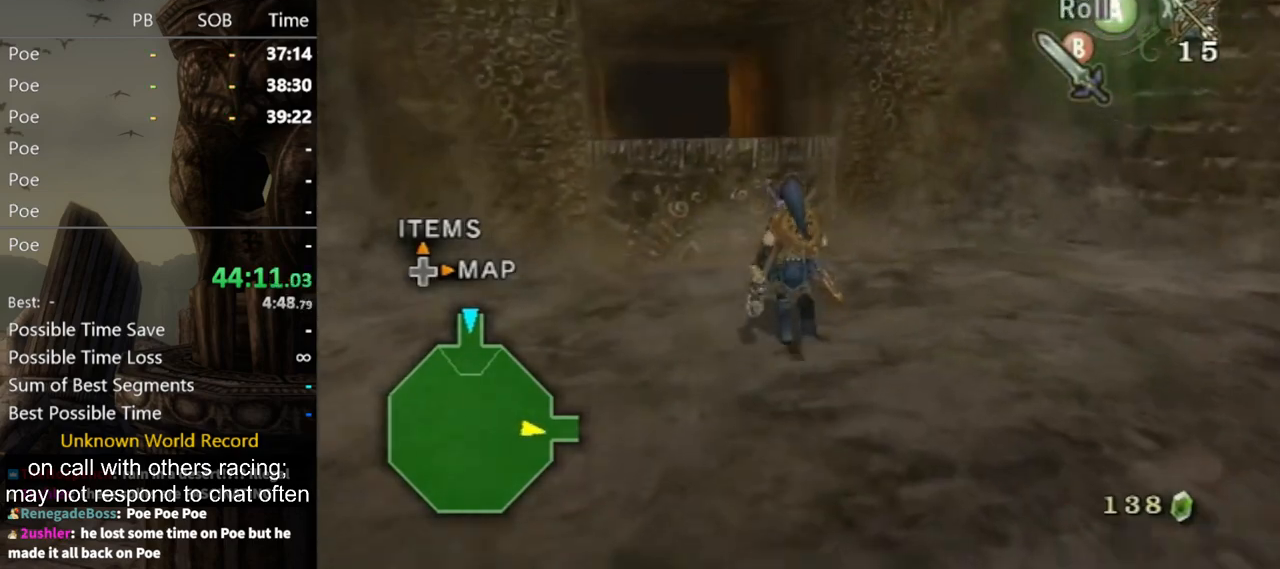
{"buttons": ["A"], "left_stick": "up", "right_stick": "center", "events": [[67, "left_stick", "up-left"], [200, "left_stick", "up"], [467, "A", "down"]]}
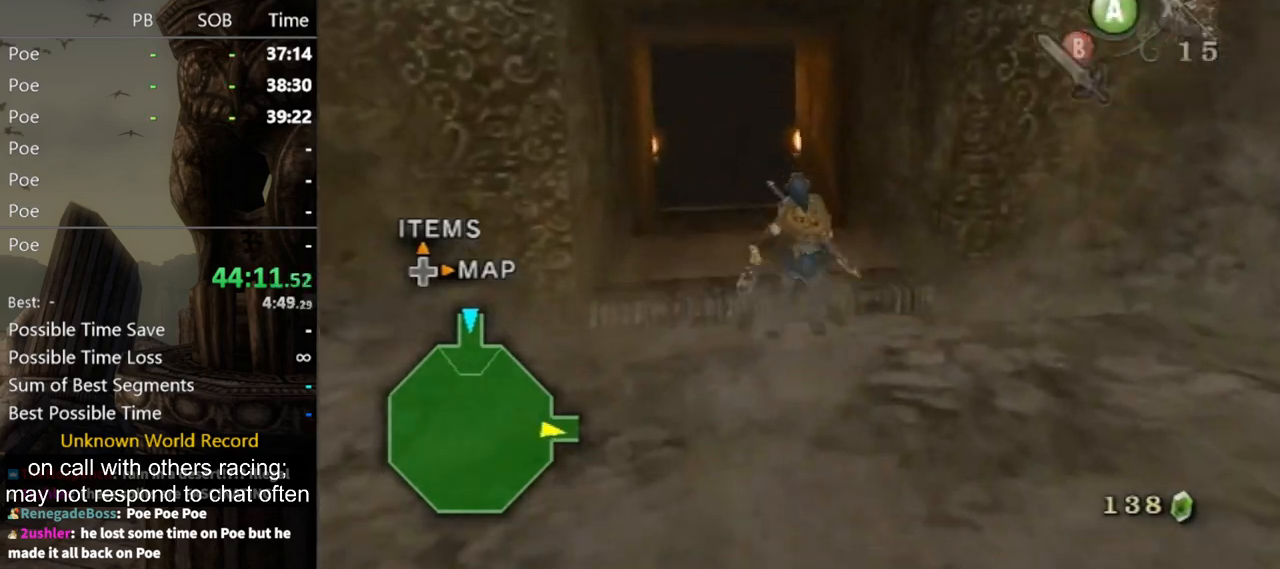
{"buttons": [], "left_stick": "up", "right_stick": "center", "events": [[33, "A", "up"], [100, "A", "down"], [167, "A", "up"], [200, "A", "down"], [300, "A", "up"]]}
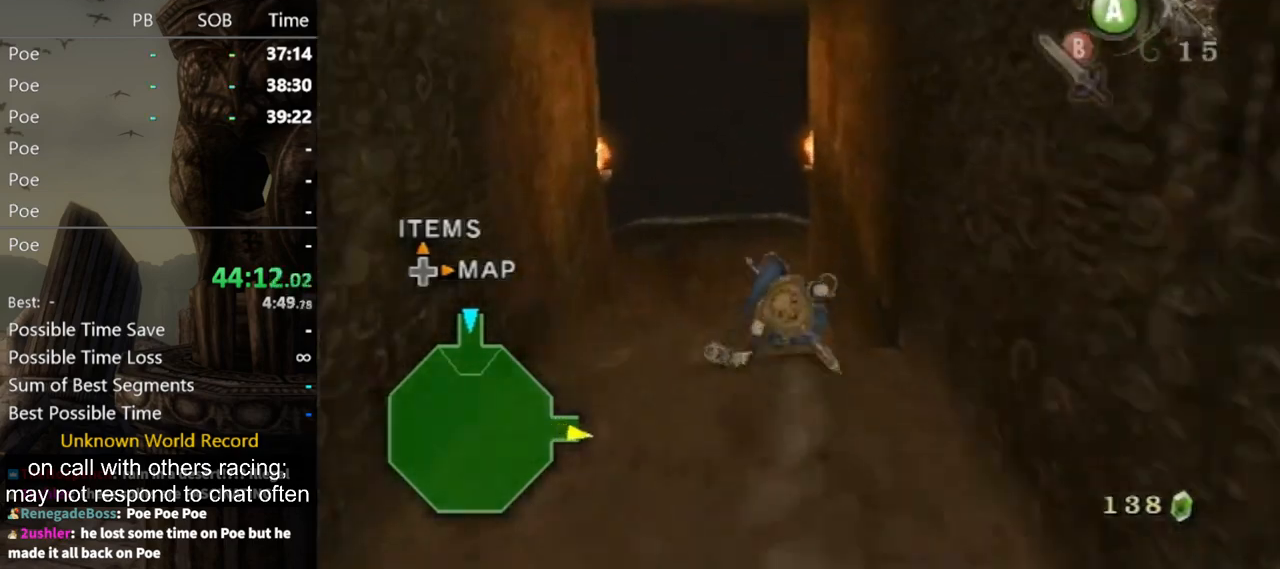
{"buttons": ["A"], "left_stick": "up", "right_stick": "center", "events": [[400, "A", "down"]]}
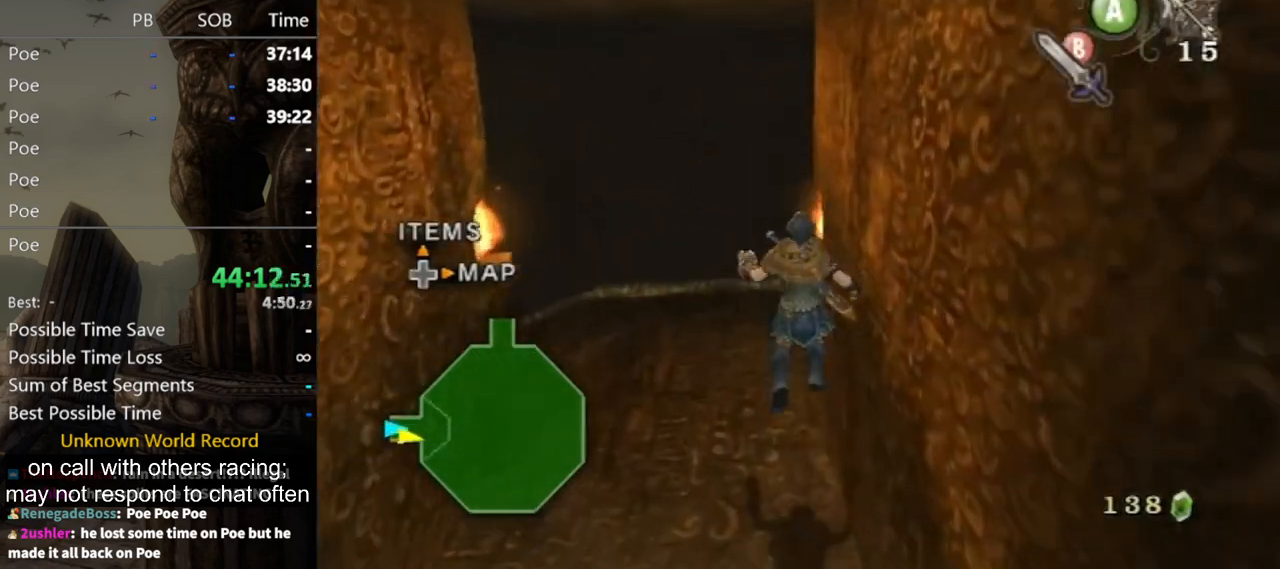
{"buttons": [], "left_stick": "up-right", "right_stick": "center", "events": [[100, "A", "up"], [367, "left_stick", "up-right"]]}
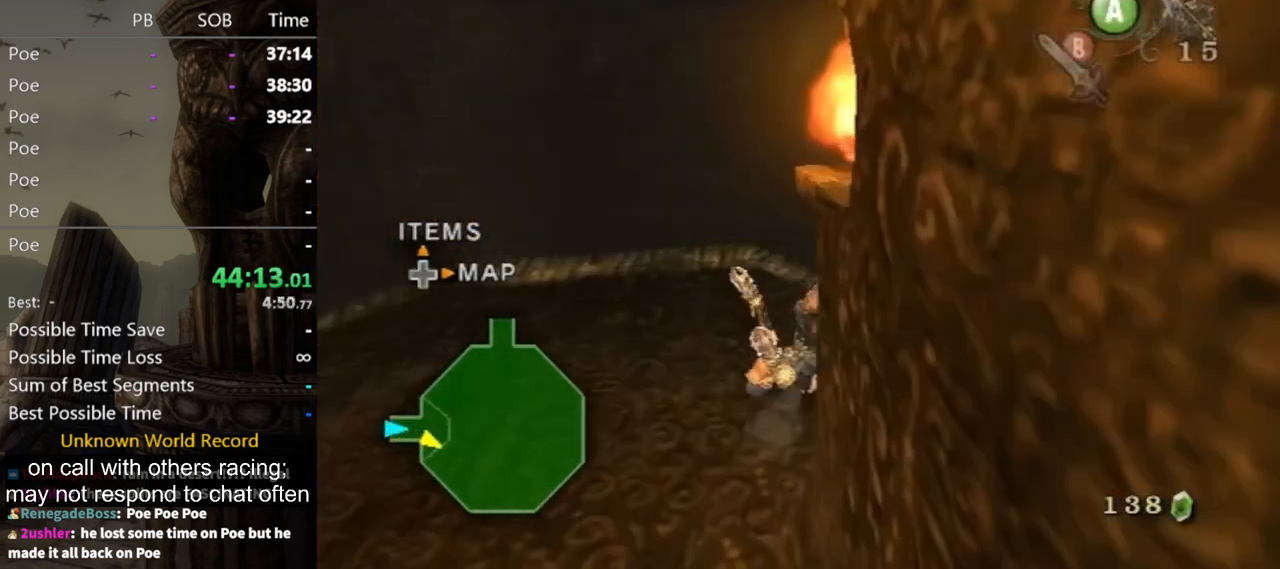
{"buttons": [], "left_stick": "center", "right_stick": "center", "events": [[200, "right_stick", "down-right"], [500, "left_stick", "center"], [500, "right_stick", "center"]]}
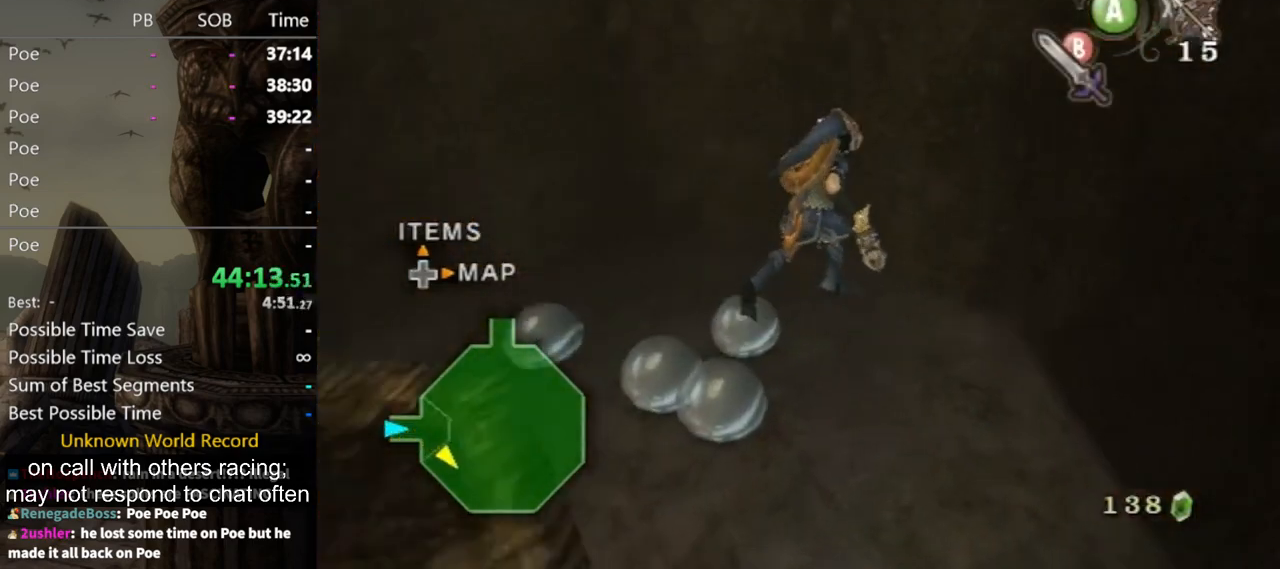
{"buttons": [], "left_stick": "center", "right_stick": "down-right", "events": [[233, "right_stick", "down-right"]]}
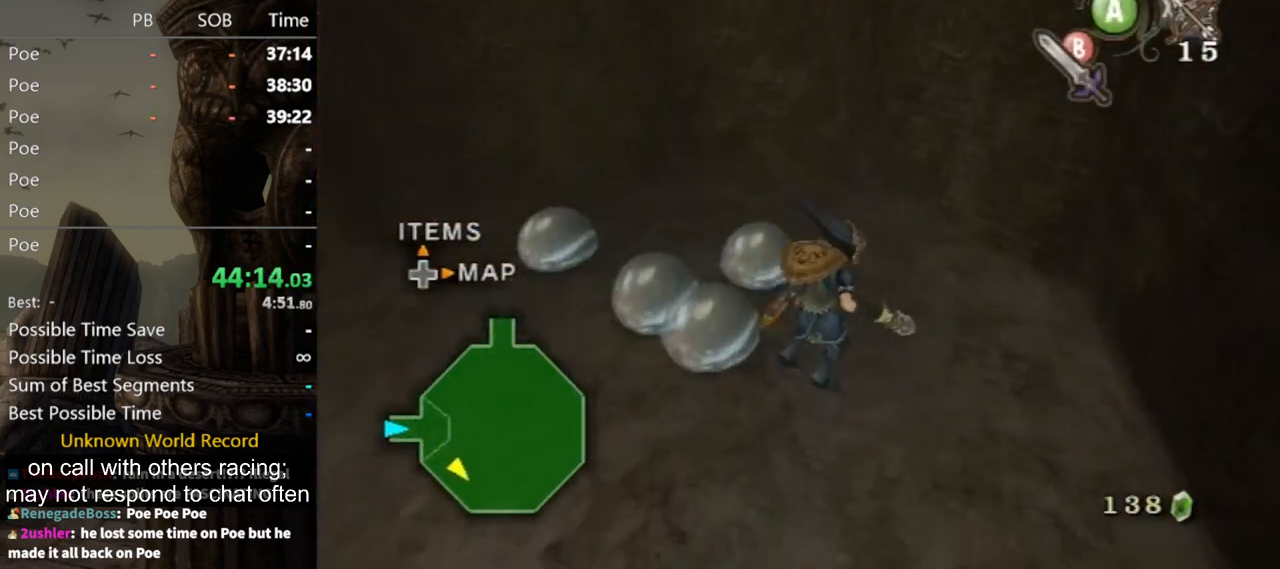
{"buttons": [], "left_stick": "up-left", "right_stick": "right", "events": [[33, "right_stick", "center"], [233, "right_stick", "right"], [367, "left_stick", "up-left"], [367, "right_stick", "center"], [433, "right_stick", "right"]]}
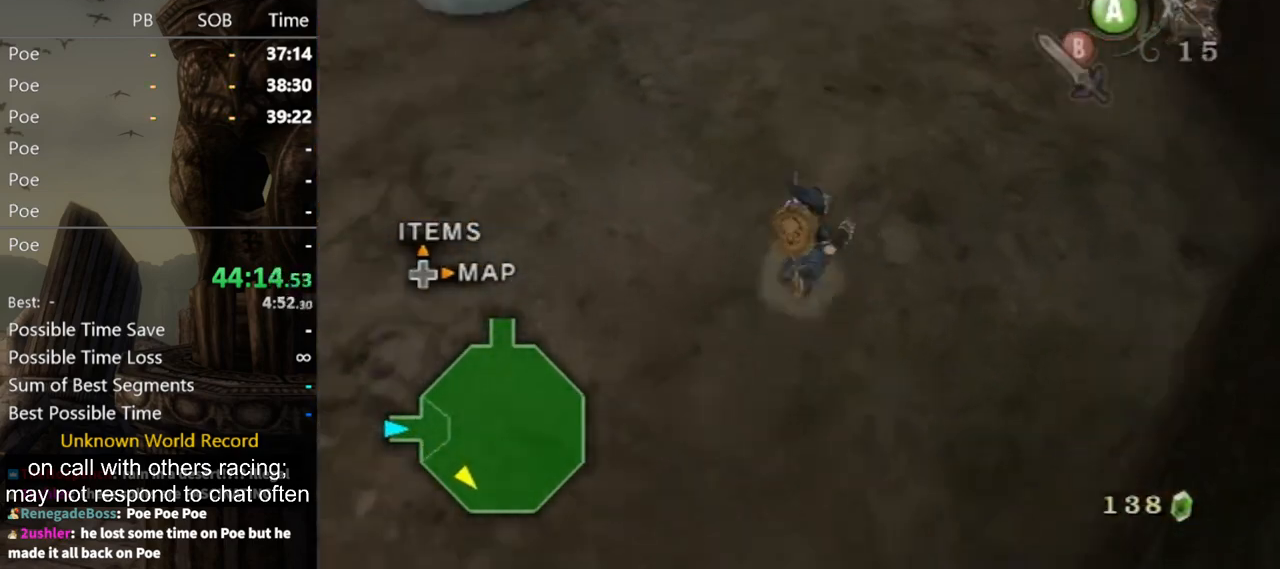
{"buttons": ["L1"], "left_stick": "up", "right_stick": "center", "events": [[300, "left_stick", "up"], [367, "right_stick", "center"], [500, "L1", "down"]]}
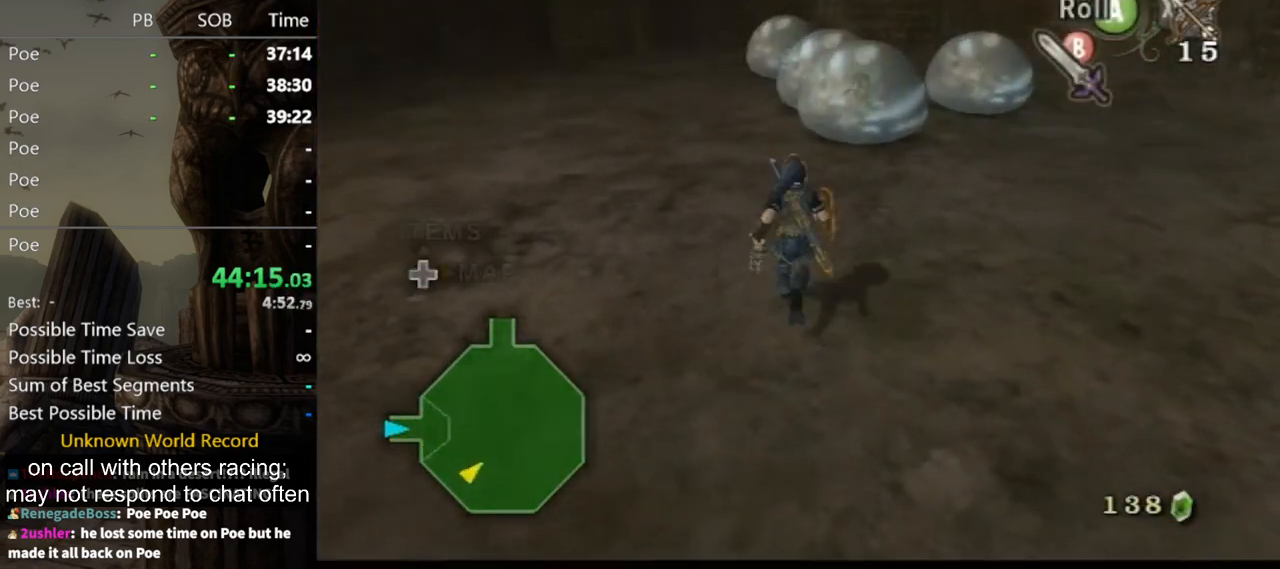
{"buttons": ["L1"], "left_stick": "up-left", "right_stick": "center", "events": [[33, "Y", "down"], [100, "Y", "up"], [300, "left_stick", "up-left"]]}
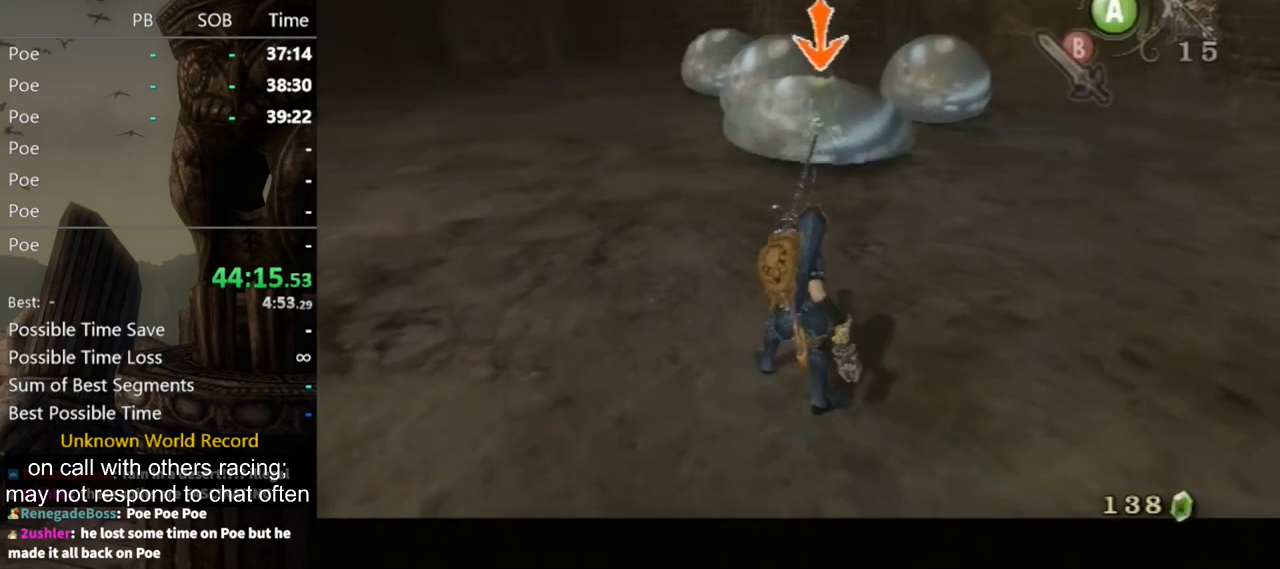
{"buttons": ["L1"], "left_stick": "up-left", "right_stick": "center", "events": [[167, "L1", "up"], [233, "L1", "down"]]}
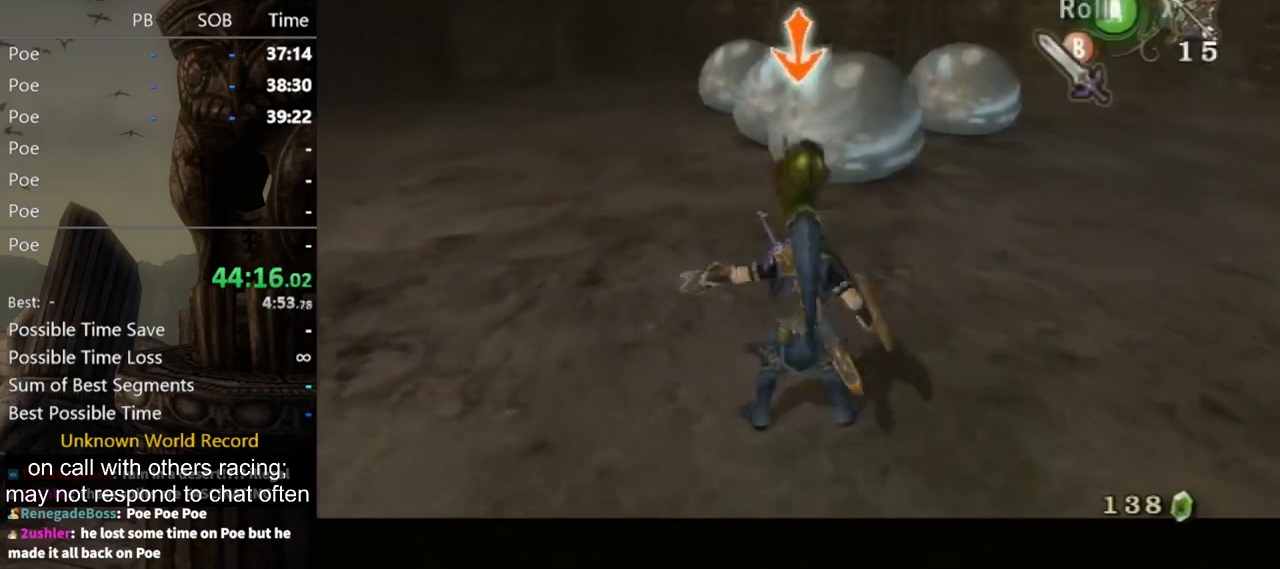
{"buttons": ["L1"], "left_stick": "up", "right_stick": "center", "events": [[67, "Y", "down"], [133, "Y", "up"], [367, "left_stick", "up"]]}
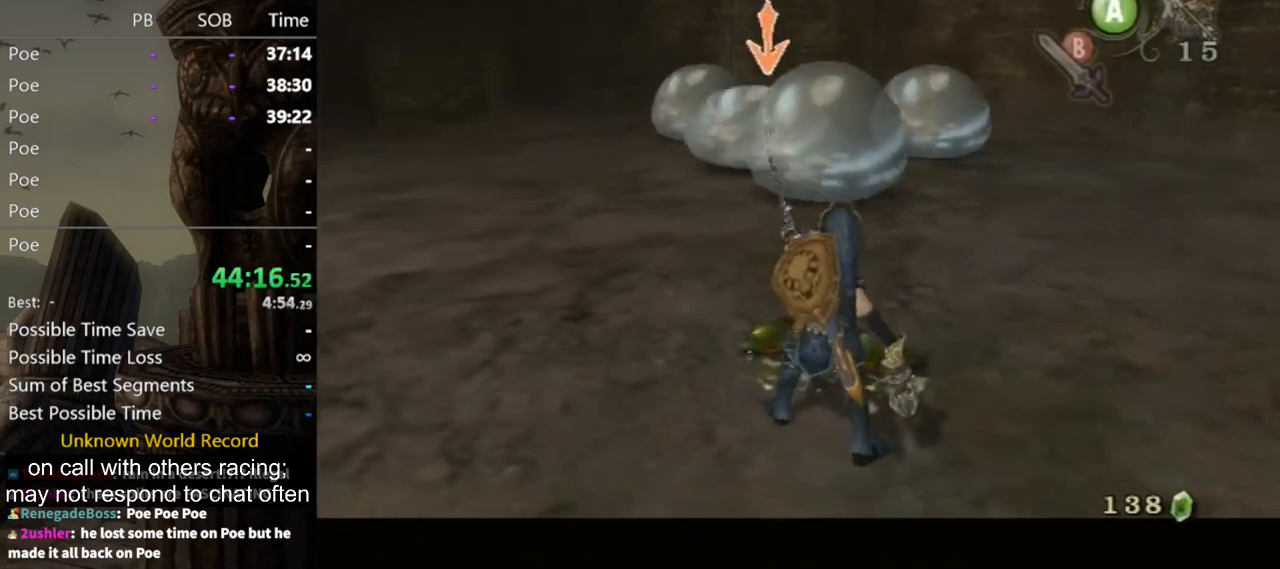
{"buttons": ["L1"], "left_stick": "up-left", "right_stick": "center", "events": [[300, "L1", "up"], [400, "L1", "down"], [400, "left_stick", "up-left"]]}
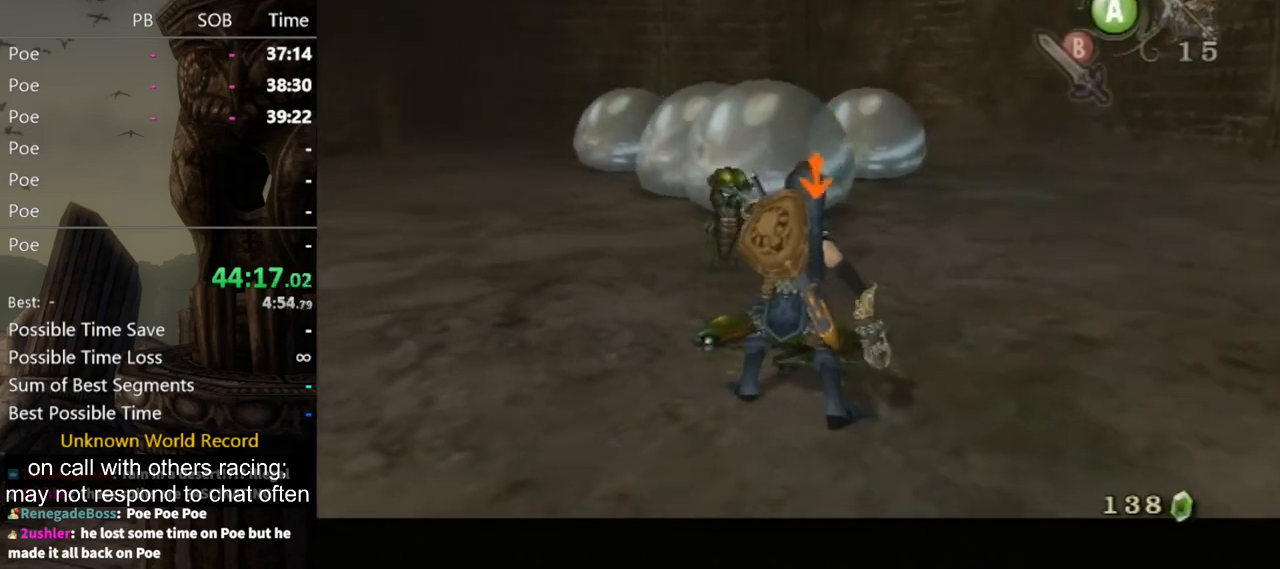
{"buttons": ["L1"], "left_stick": "up", "right_stick": "center", "events": [[100, "B", "down"], [200, "B", "up"], [300, "B", "down"], [333, "B", "up"], [400, "B", "down"], [433, "B", "up"], [500, "left_stick", "up"]]}
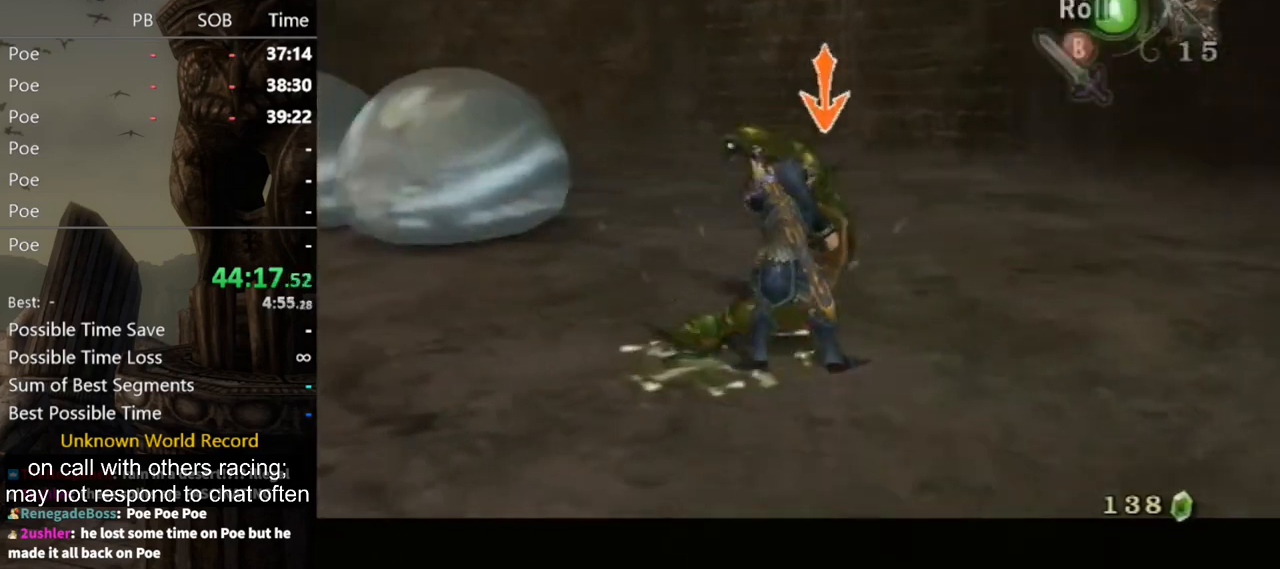
{"buttons": ["L1"], "left_stick": "up-right", "right_stick": "center", "events": [[100, "left_stick", "up-right"], [200, "left_stick", "down-right"], [333, "left_stick", "down-left"], [433, "left_stick", "up-left"], [500, "left_stick", "up-right"]]}
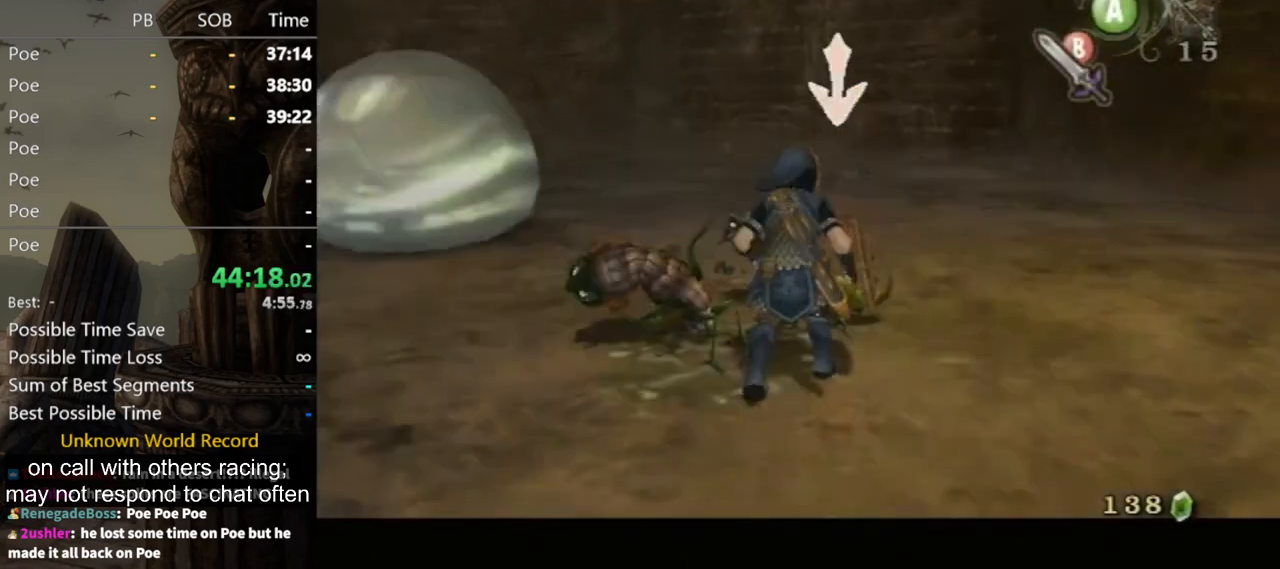
{"buttons": [], "left_stick": "center", "right_stick": "center", "events": [[67, "left_stick", "down-right"], [133, "left_stick", "down"], [167, "B", "down"], [200, "B", "up"], [267, "B", "down"], [300, "B", "up"], [333, "left_stick", "center"], [500, "L1", "up"]]}
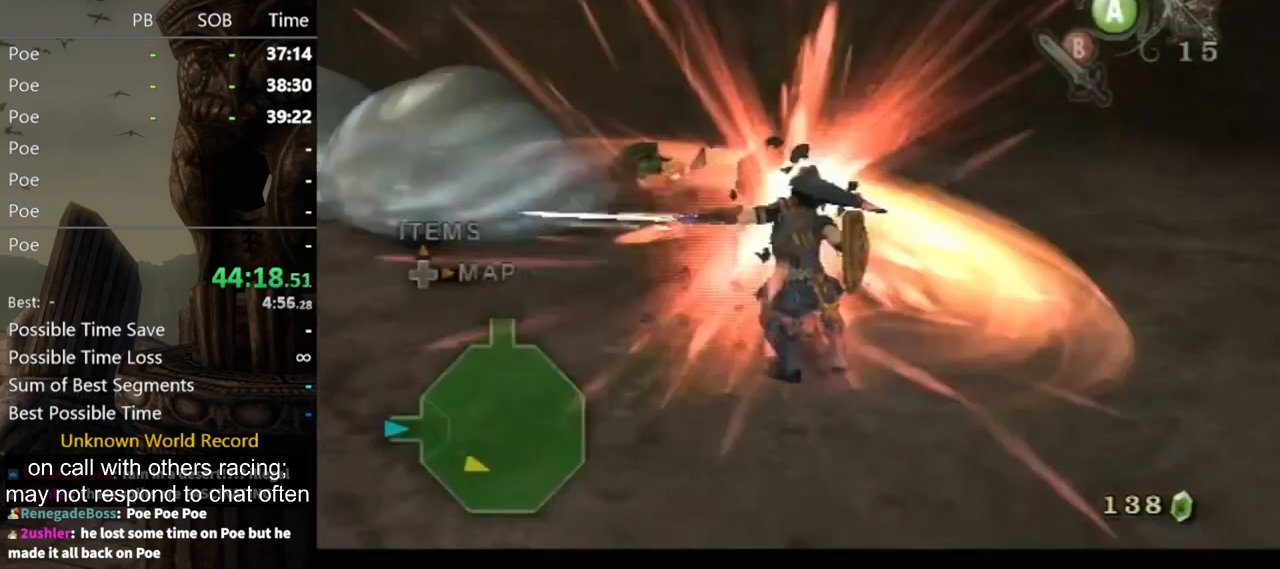
{"buttons": ["A"], "left_stick": "left", "right_stick": "center", "events": [[300, "left_stick", "left"], [500, "A", "down"]]}
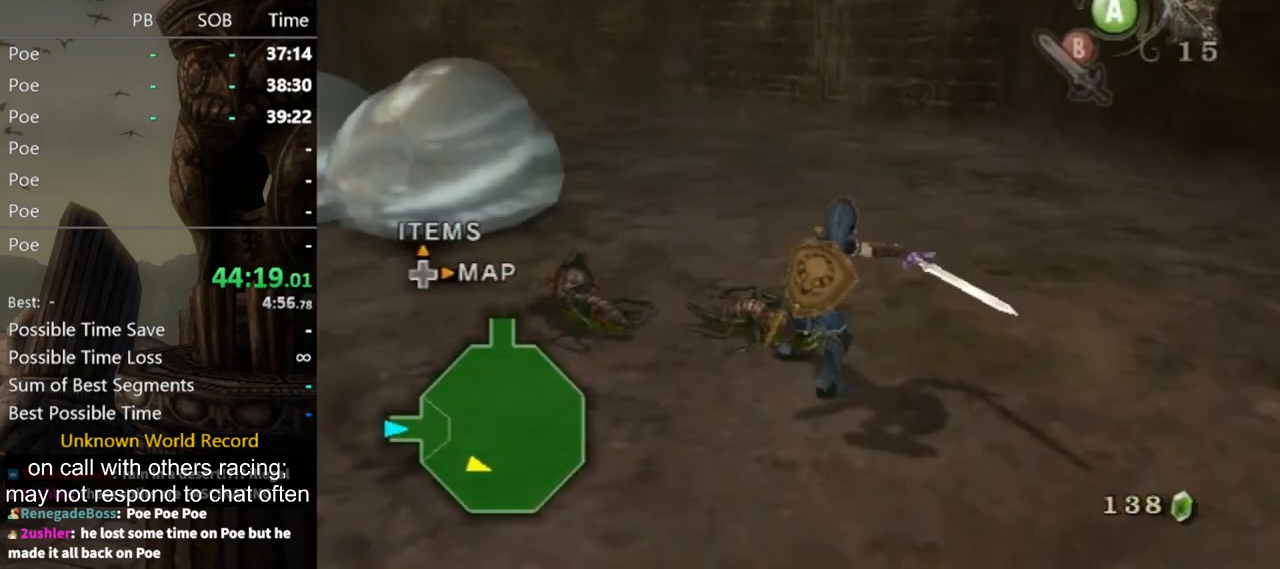
{"buttons": [], "left_stick": "up-left", "right_stick": "center", "events": [[67, "A", "up"], [133, "A", "down"], [167, "A", "up"], [200, "A", "down"], [267, "A", "up"], [267, "left_stick", "up-left"]]}
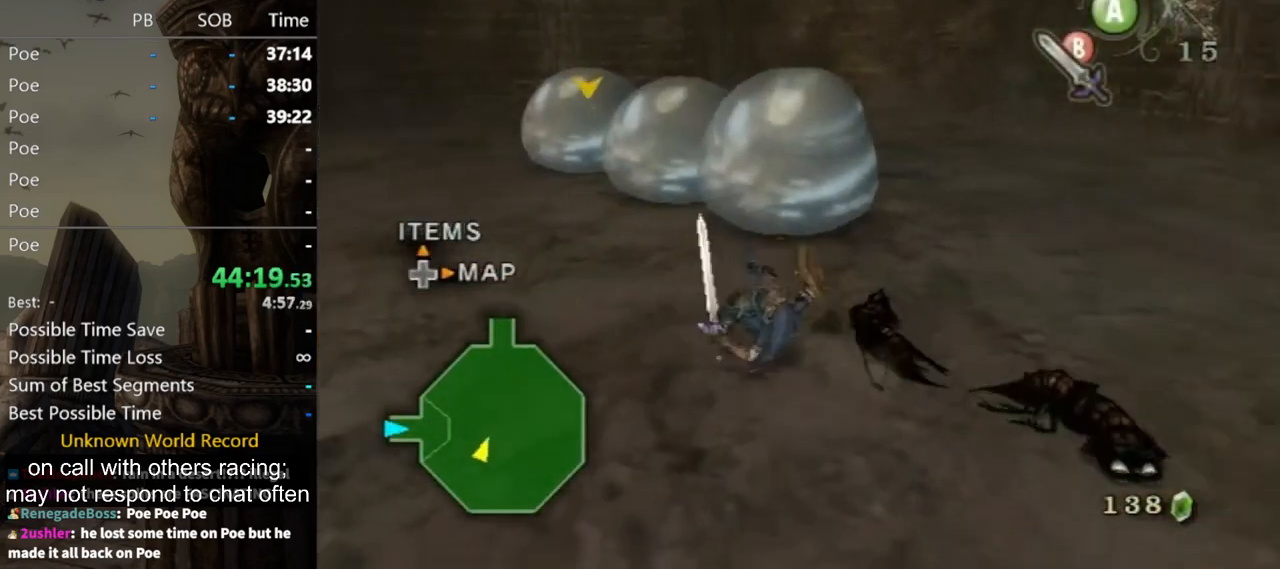
{"buttons": ["L1"], "left_stick": "up", "right_stick": "center", "events": [[300, "left_stick", "up"], [333, "L1", "down"], [367, "Y", "down"], [433, "Y", "up"]]}
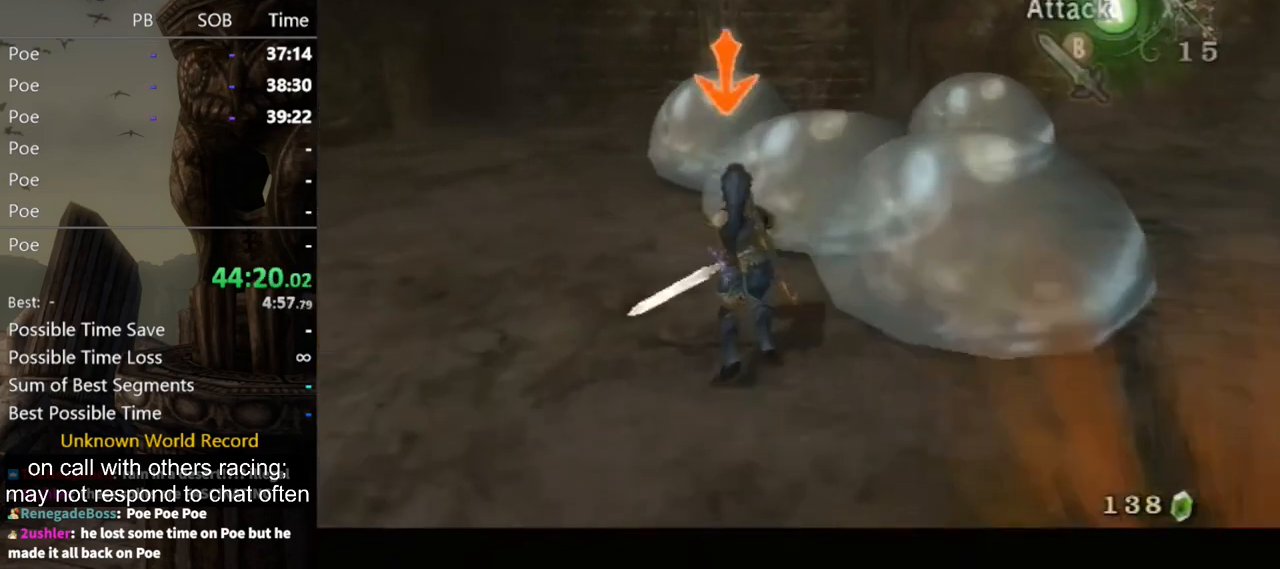
{"buttons": [], "left_stick": "up-right", "right_stick": "center", "events": [[233, "left_stick", "up-right"], [467, "L1", "up"]]}
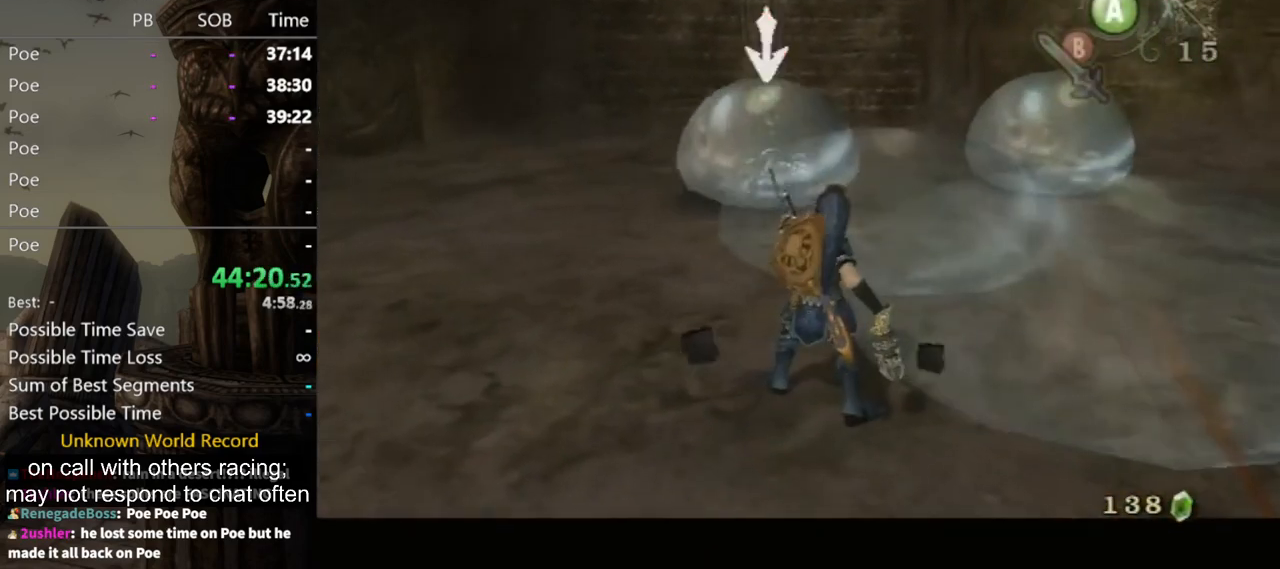
{"buttons": ["L1"], "left_stick": "up", "right_stick": "center", "events": [[33, "L1", "down"], [133, "left_stick", "up"]]}
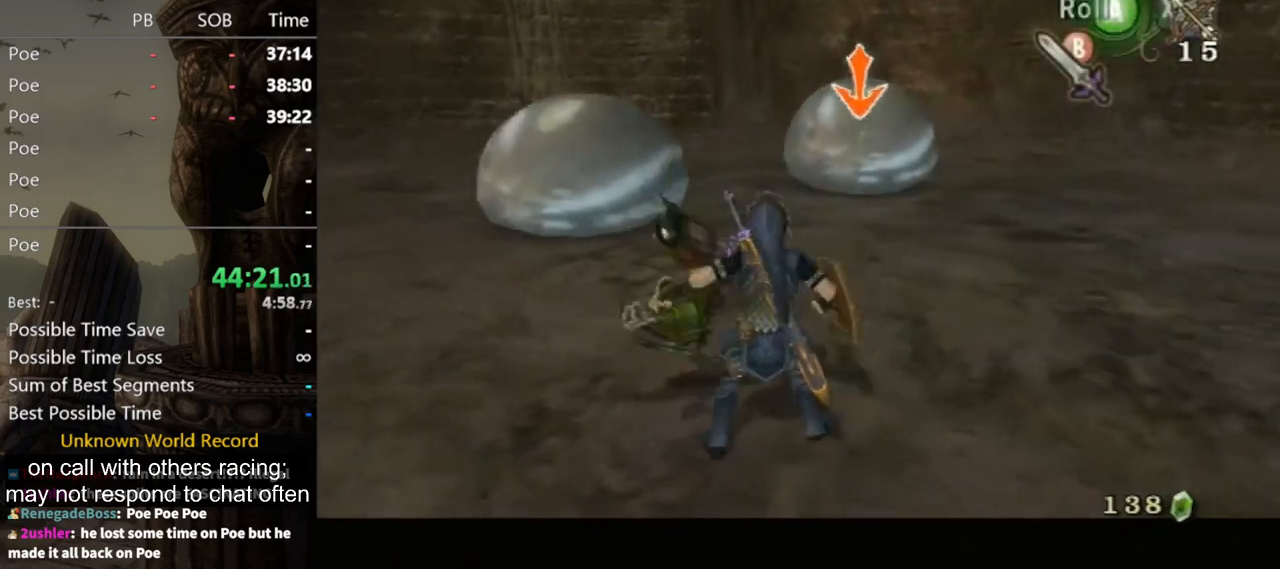
{"buttons": [], "left_stick": "center", "right_stick": "center", "events": [[100, "Y", "down"], [233, "Y", "up"], [467, "L1", "up"], [500, "left_stick", "center"]]}
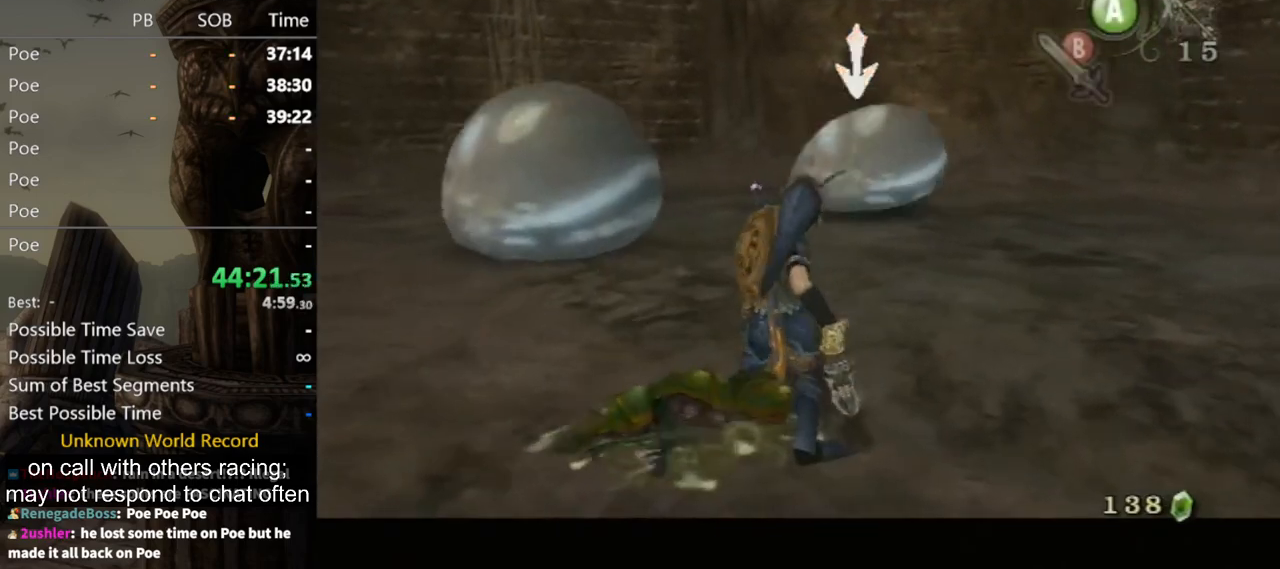
{"buttons": ["B", "L1"], "left_stick": "center", "right_stick": "center", "events": [[33, "L1", "down"], [500, "B", "down"]]}
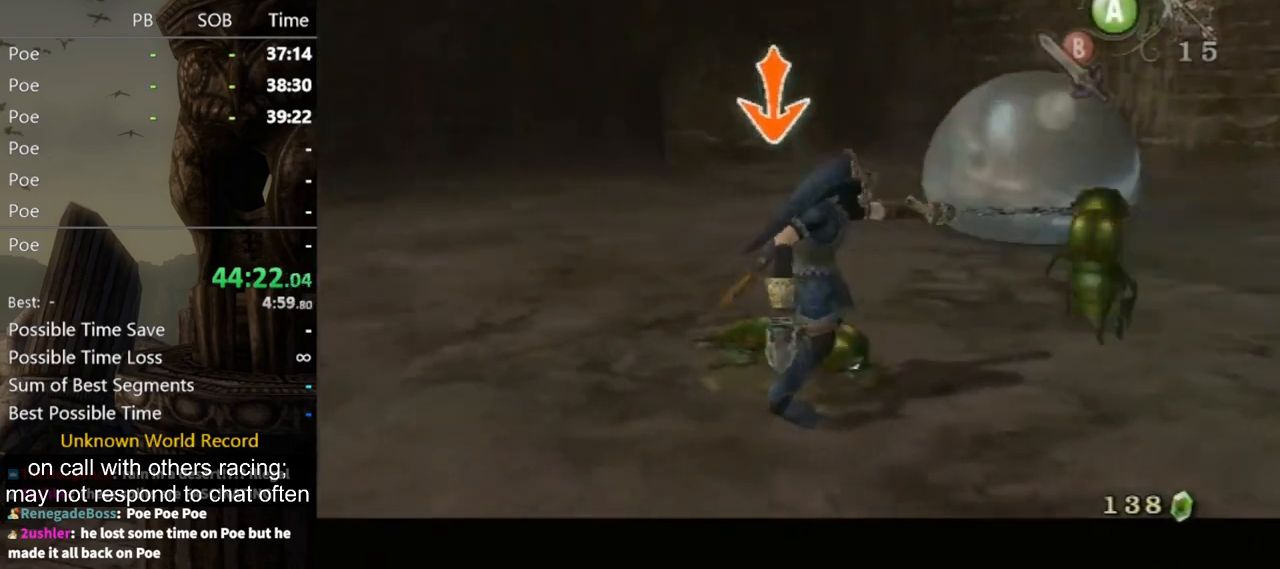
{"buttons": ["L1"], "left_stick": "up-right", "right_stick": "center", "events": [[67, "B", "up"], [167, "B", "down"], [233, "B", "up"], [300, "B", "down"], [333, "B", "up"], [400, "B", "down"], [433, "B", "up"], [500, "left_stick", "up-right"]]}
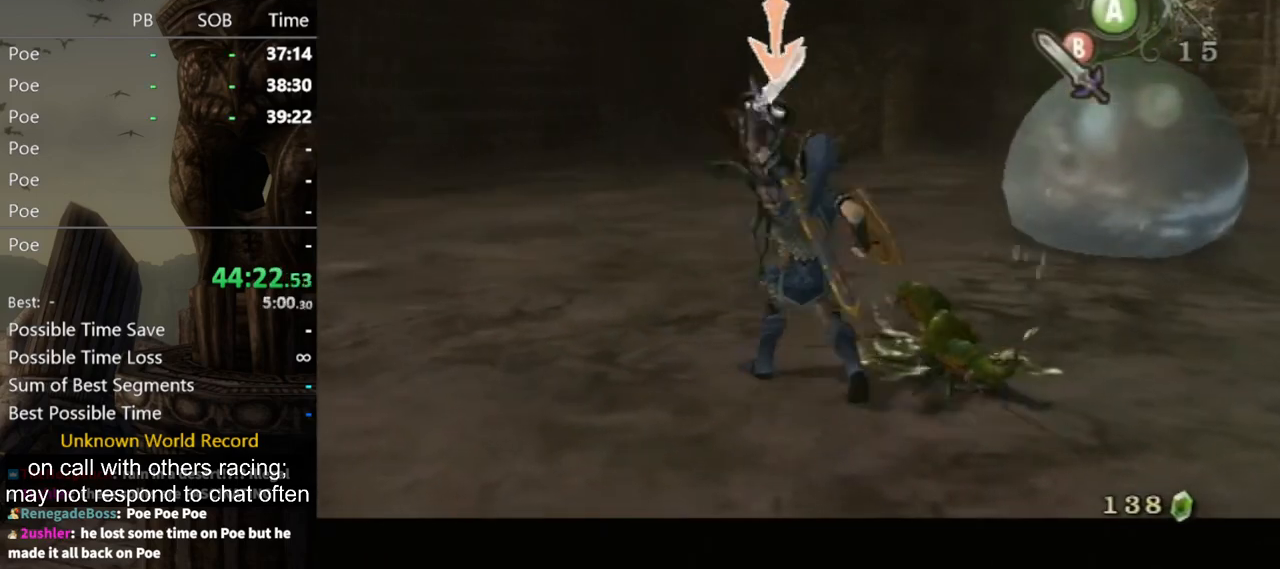
{"buttons": ["B", "L1"], "left_stick": "down-right", "right_stick": "center", "events": [[67, "left_stick", "down-right"], [200, "left_stick", "down-left"], [300, "left_stick", "up-left"], [433, "left_stick", "down-right"], [500, "B", "down"]]}
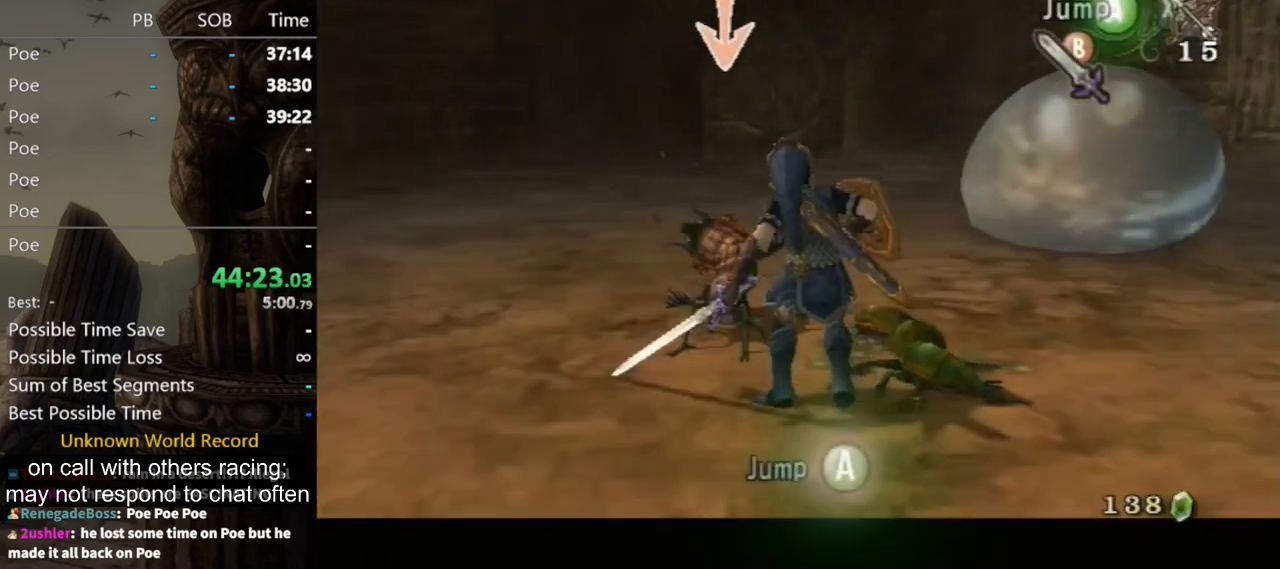
{"buttons": [], "left_stick": "center", "right_stick": "center", "events": [[67, "B", "up"], [67, "left_stick", "down-left"], [133, "B", "down"], [200, "B", "up"], [267, "left_stick", "center"], [467, "L1", "up"]]}
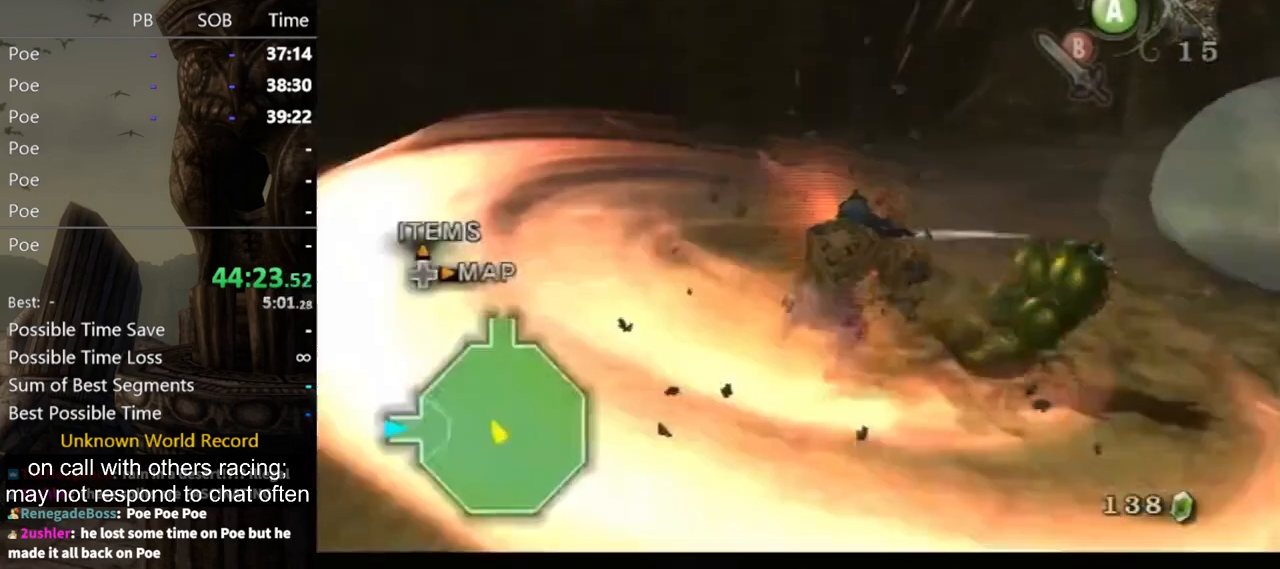
{"buttons": ["L1"], "left_stick": "down-left", "right_stick": "center", "events": [[367, "L1", "down"], [400, "left_stick", "down-left"]]}